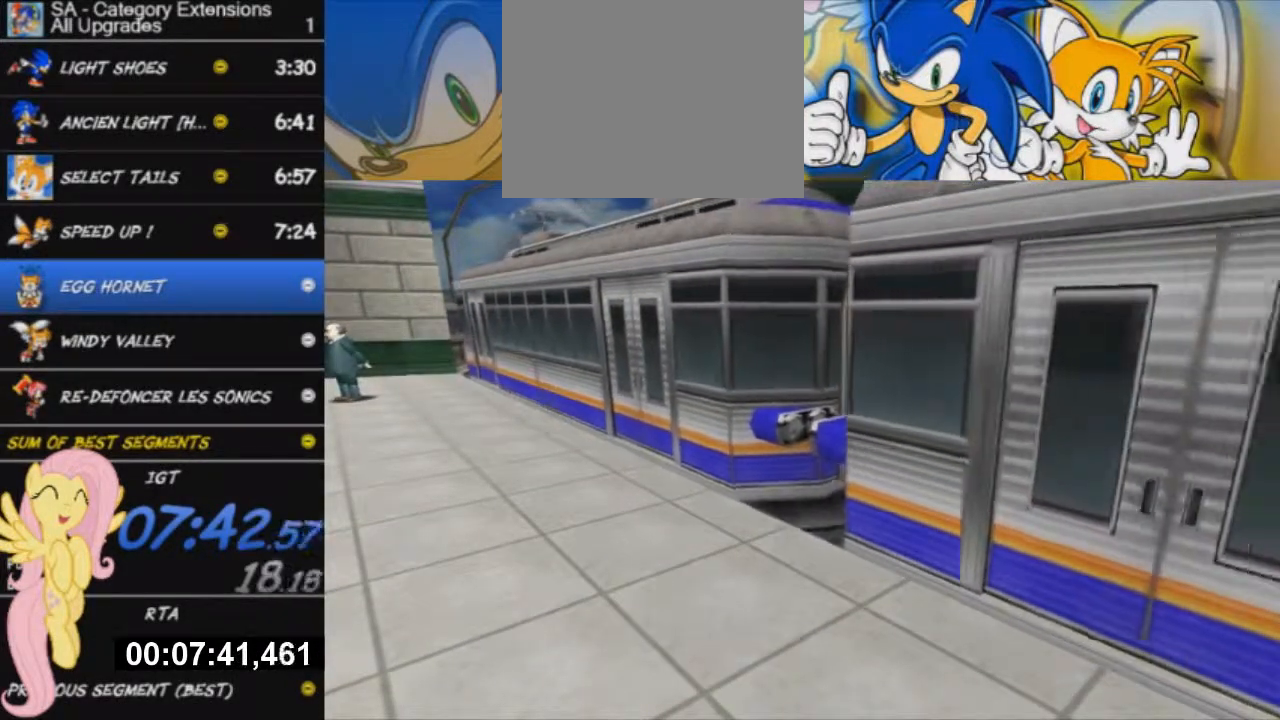
Gameplay with a controller (Xbox layout); each line is a JSON object with the inputs held at the frame after it. "button_events" lists button changes between this image and that frame as [ms after this image, input, new state], when the widget could be followed in between (sticks are given only as held states).
{"buttons": [], "left_stick": "center", "right_stick": "center", "button_events": []}
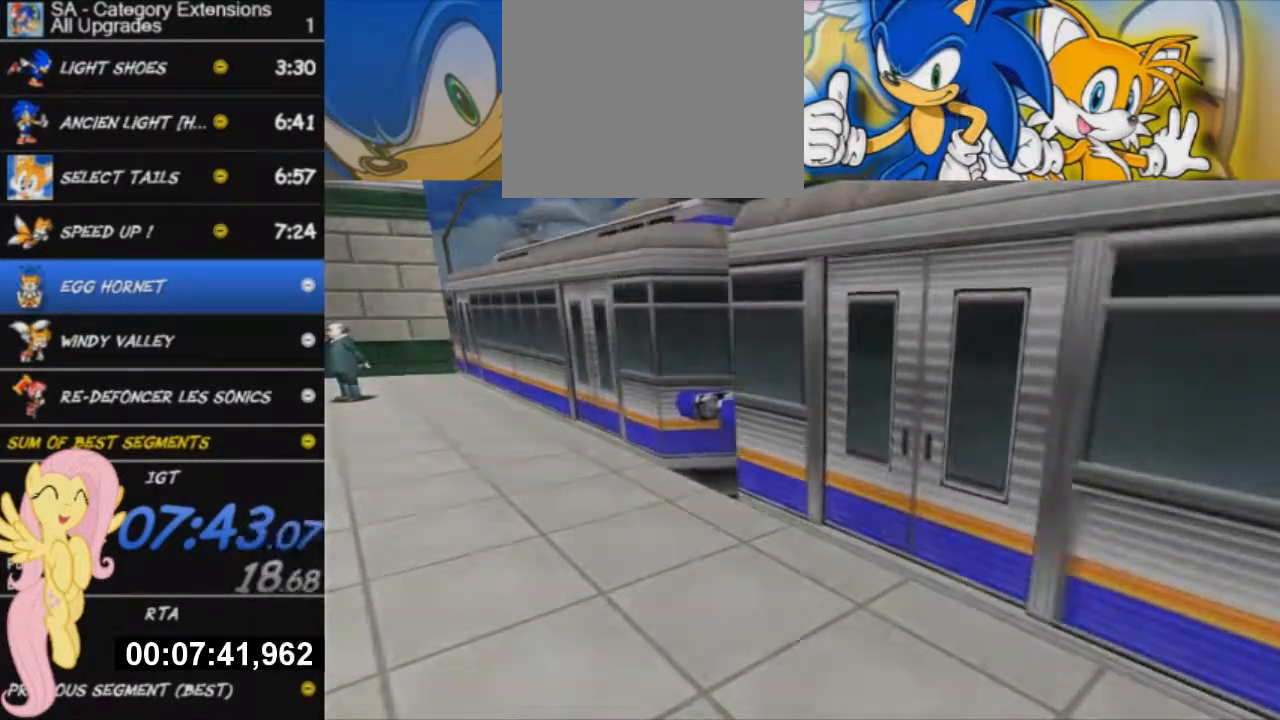
{"buttons": [], "left_stick": "center", "right_stick": "center", "button_events": []}
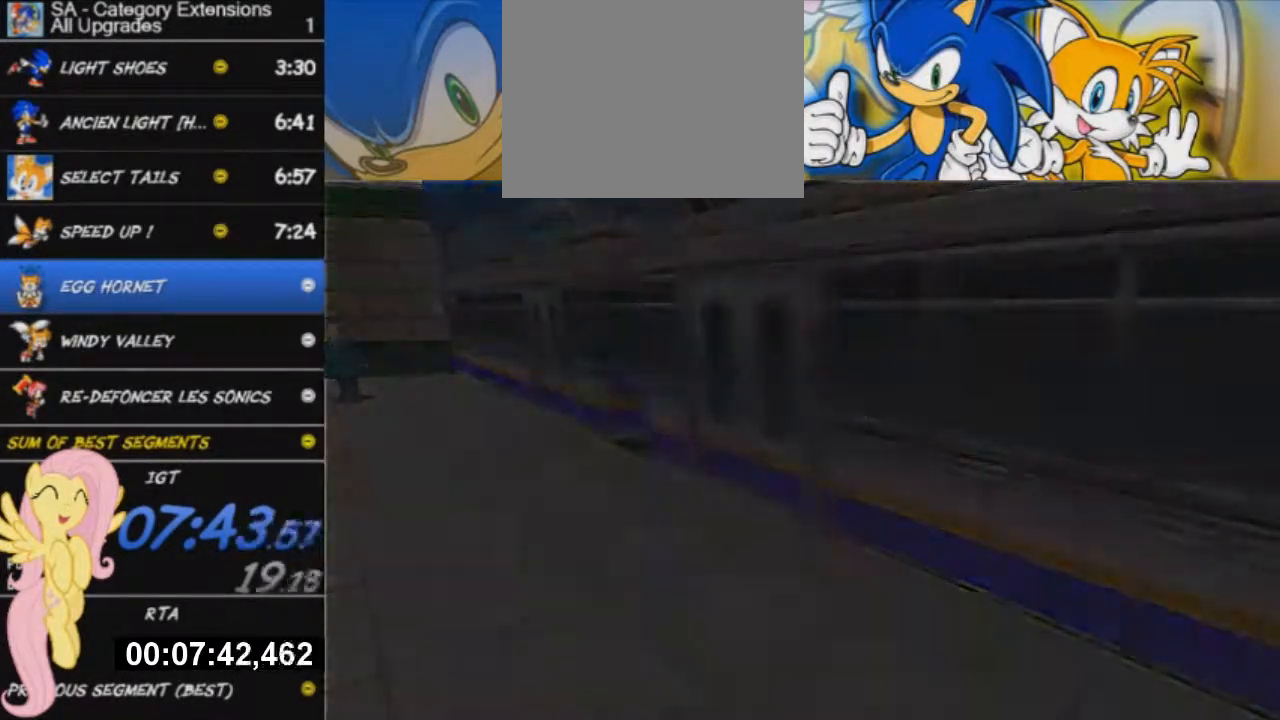
{"buttons": [], "left_stick": "center", "right_stick": "center", "button_events": []}
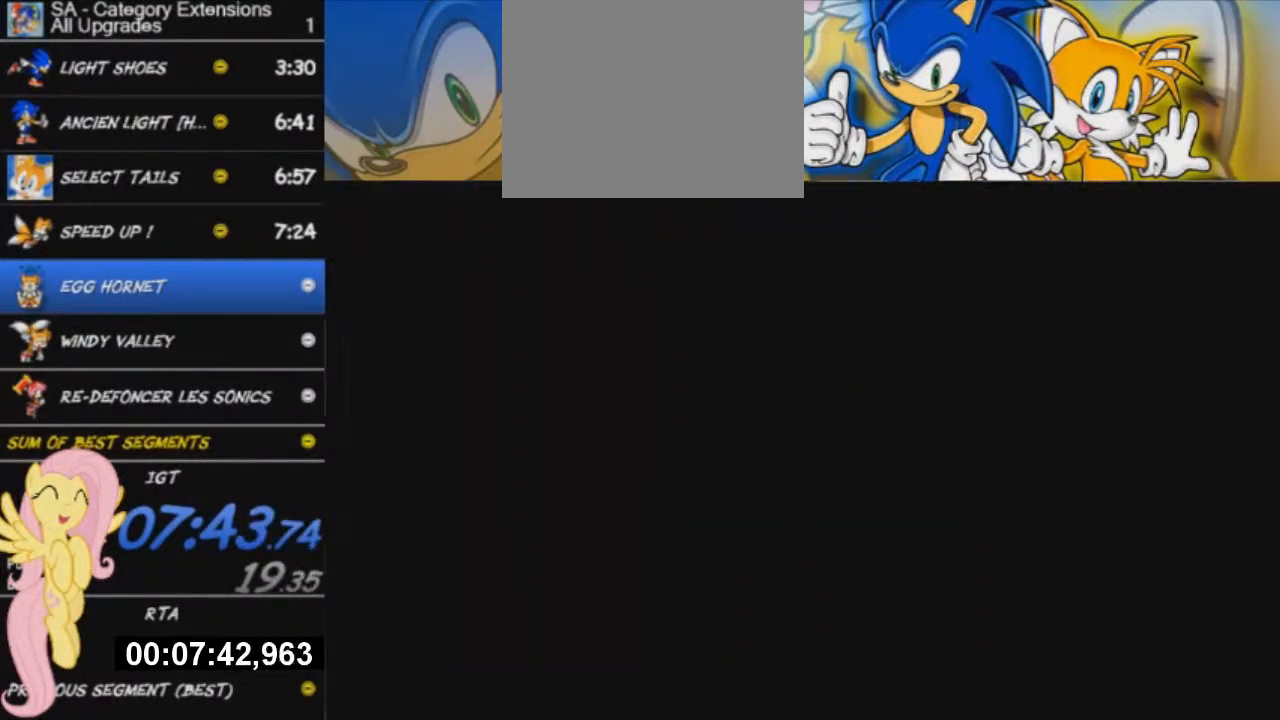
{"buttons": [], "left_stick": "up", "right_stick": "center", "button_events": []}
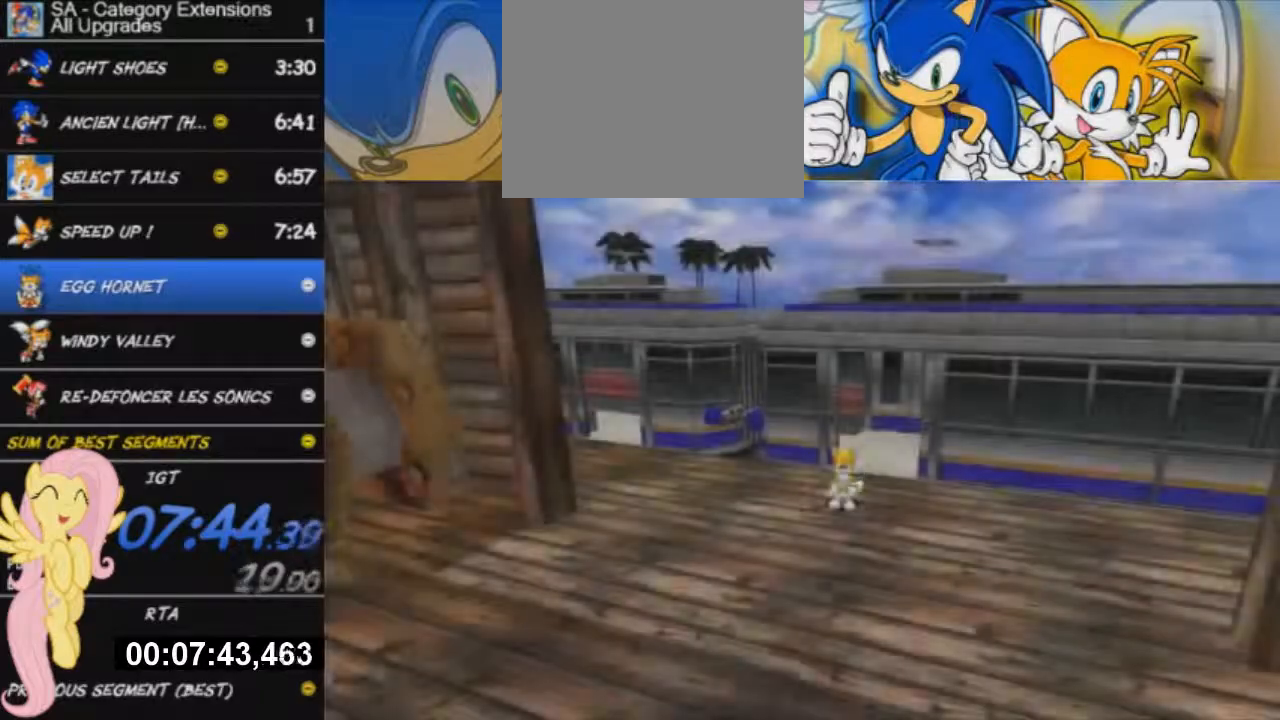
{"buttons": [], "left_stick": "up", "right_stick": "center", "button_events": [[200, "A", "down"], [417, "A", "up"]]}
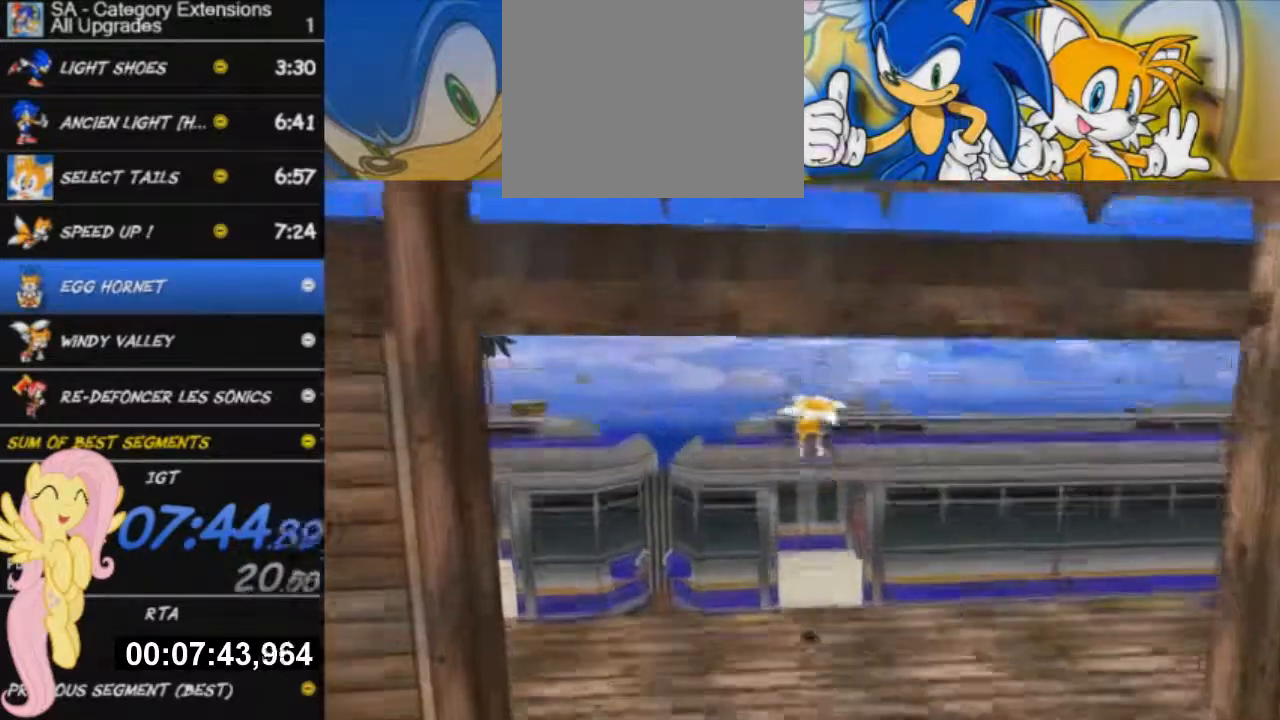
{"buttons": ["L3"], "left_stick": "up-left", "right_stick": "center", "button_events": [[17, "A", "down"], [134, "A", "up"], [134, "L3", "down"], [201, "A", "down"], [317, "A", "up"], [367, "A", "down"], [451, "A", "up"]]}
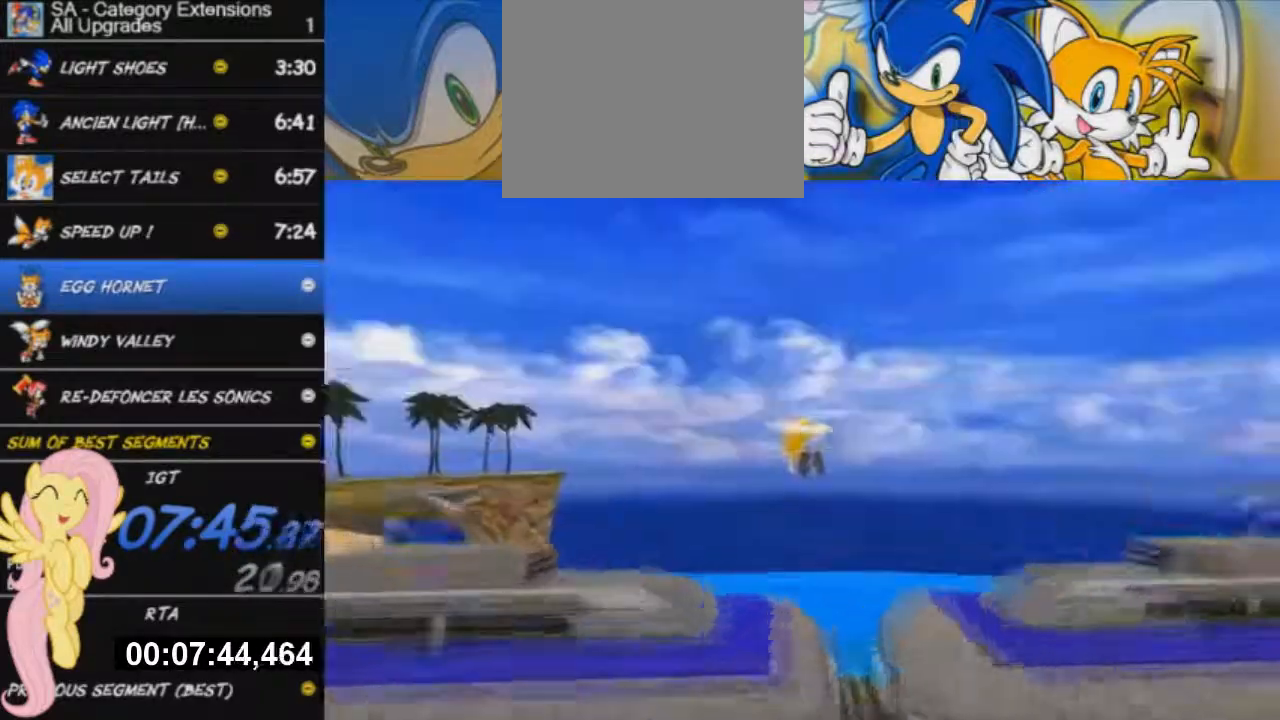
{"buttons": ["A", "L3"], "left_stick": "up-left", "right_stick": "center", "button_events": [[33, "A", "down"], [100, "A", "up"], [167, "A", "down"], [283, "A", "up"], [350, "A", "down"], [417, "A", "up"], [484, "A", "down"]]}
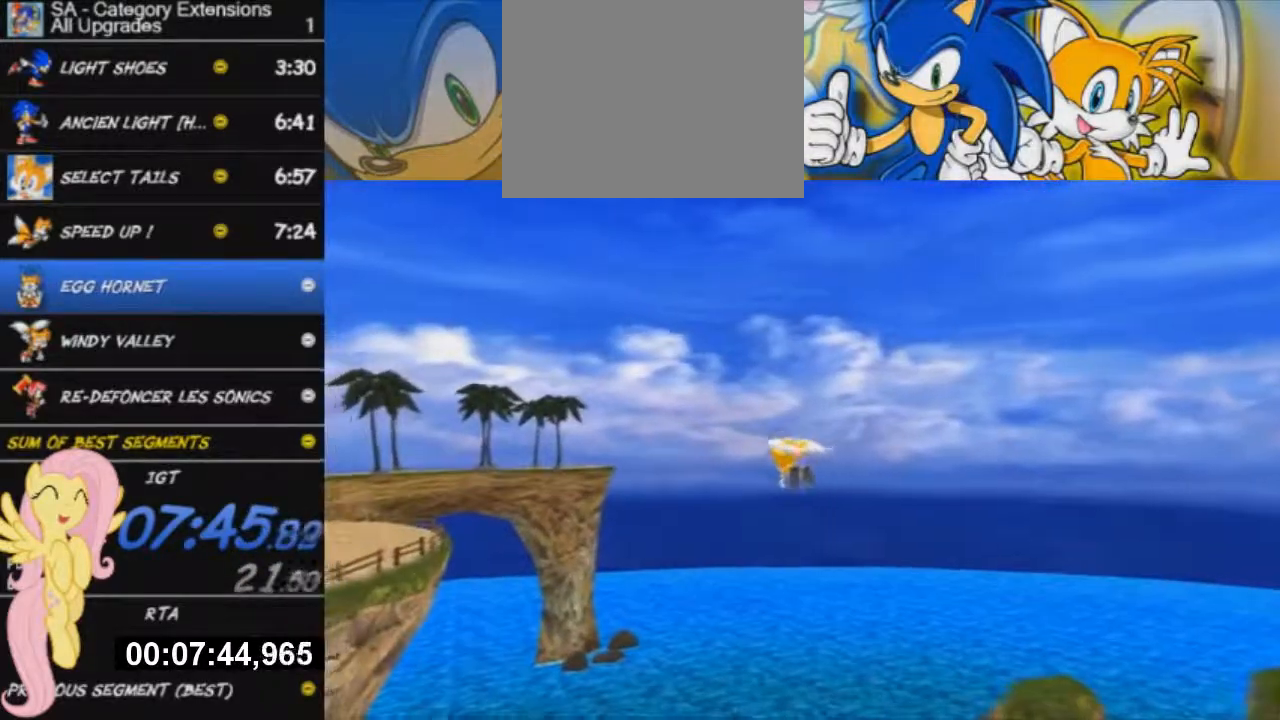
{"buttons": ["L3"], "left_stick": "up-left", "right_stick": "center", "button_events": [[251, "A", "up"], [367, "A", "down"], [434, "A", "up"]]}
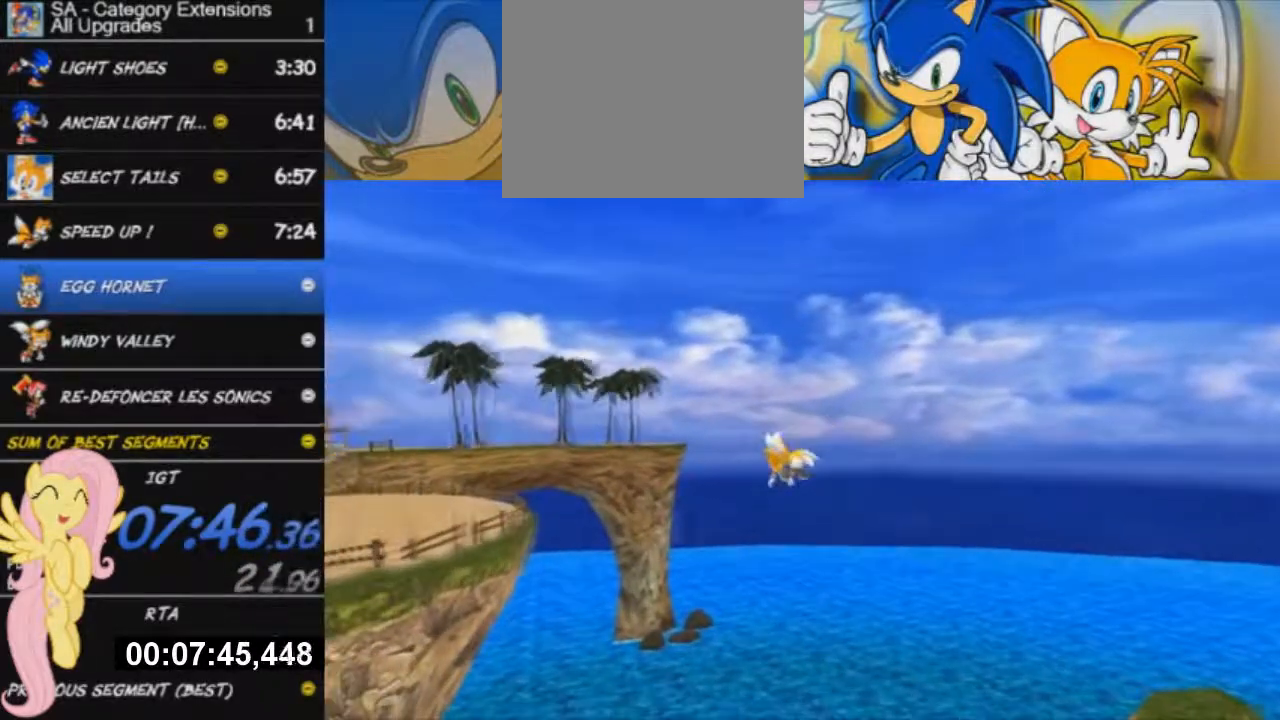
{"buttons": ["A", "L3"], "left_stick": "up-left", "right_stick": "center", "button_events": [[17, "A", "down"], [167, "A", "up"], [234, "A", "down"]]}
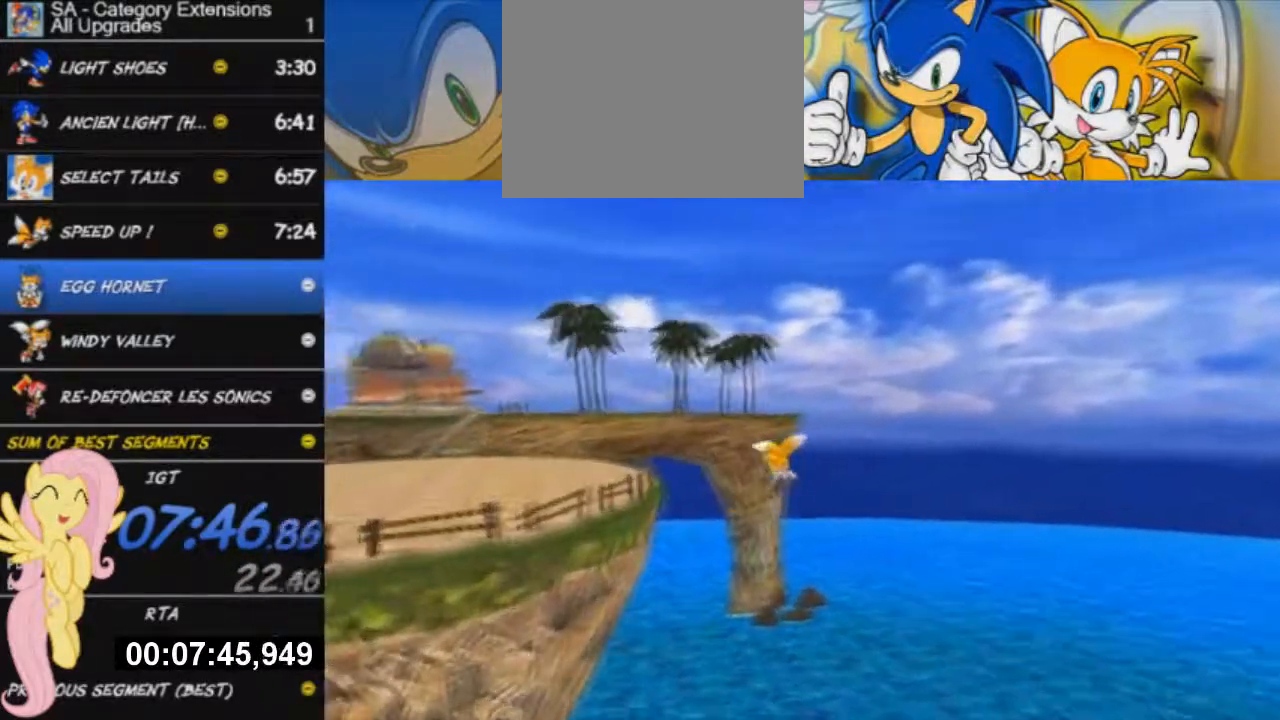
{"buttons": ["L3"], "left_stick": "up-left", "right_stick": "center"}
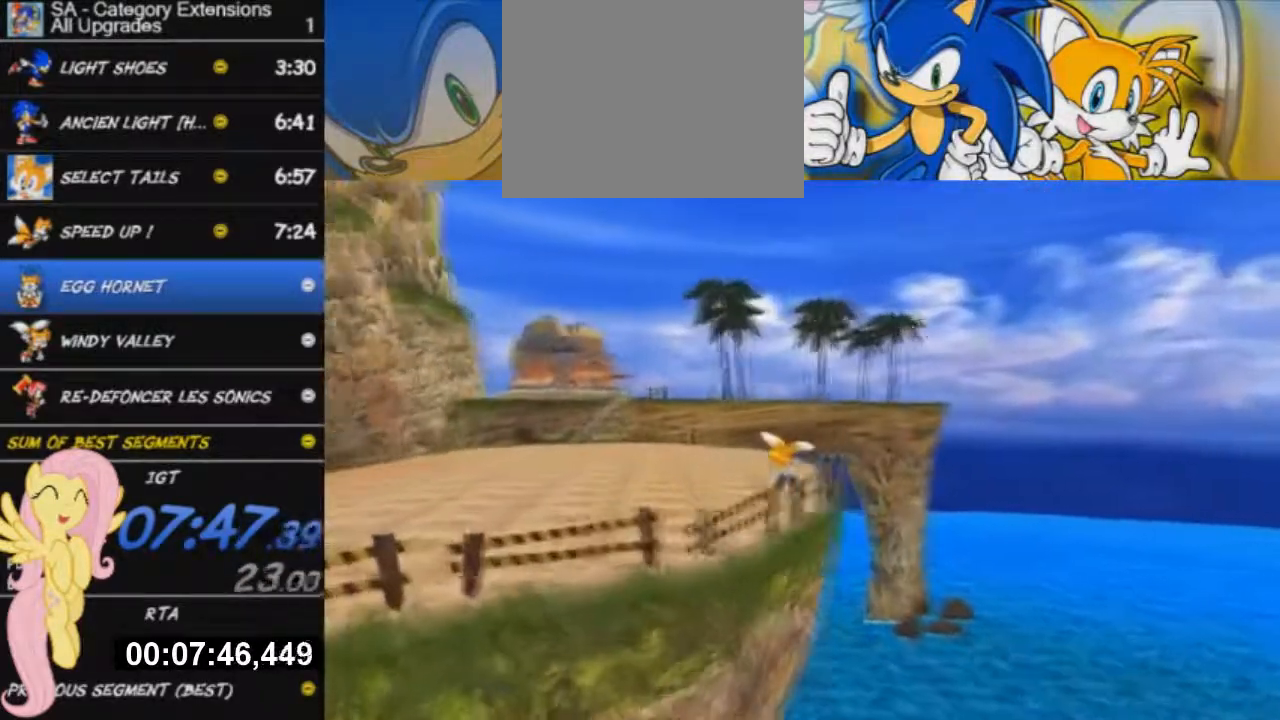
{"buttons": ["A"], "left_stick": "up-left", "right_stick": "center"}
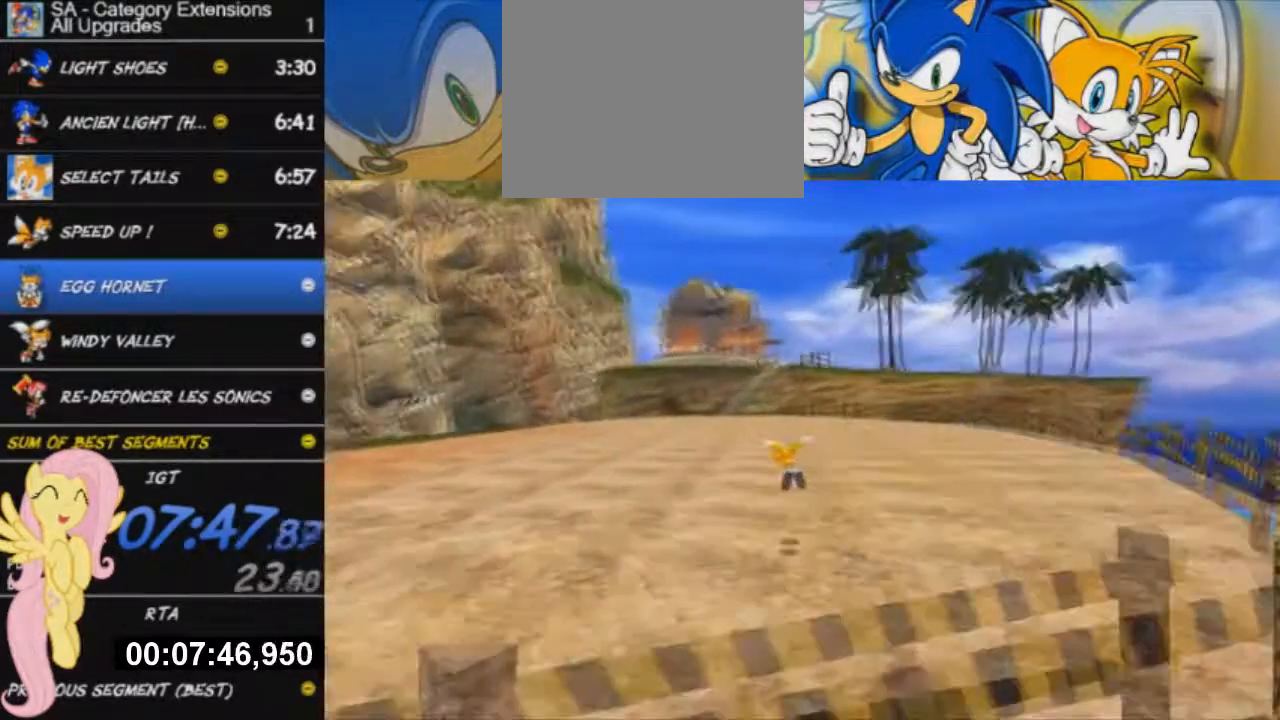
{"buttons": ["A"], "left_stick": "up-left", "right_stick": "center", "button_events": []}
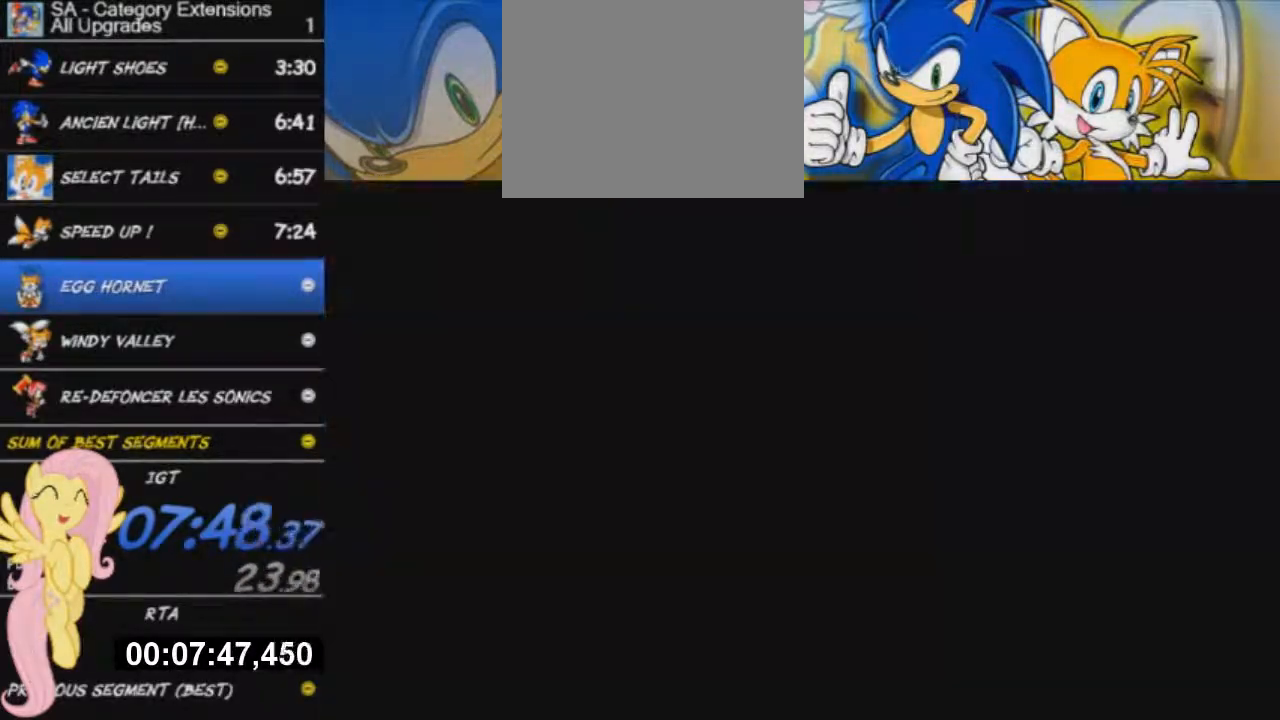
{"buttons": [], "left_stick": "center", "right_stick": "center"}
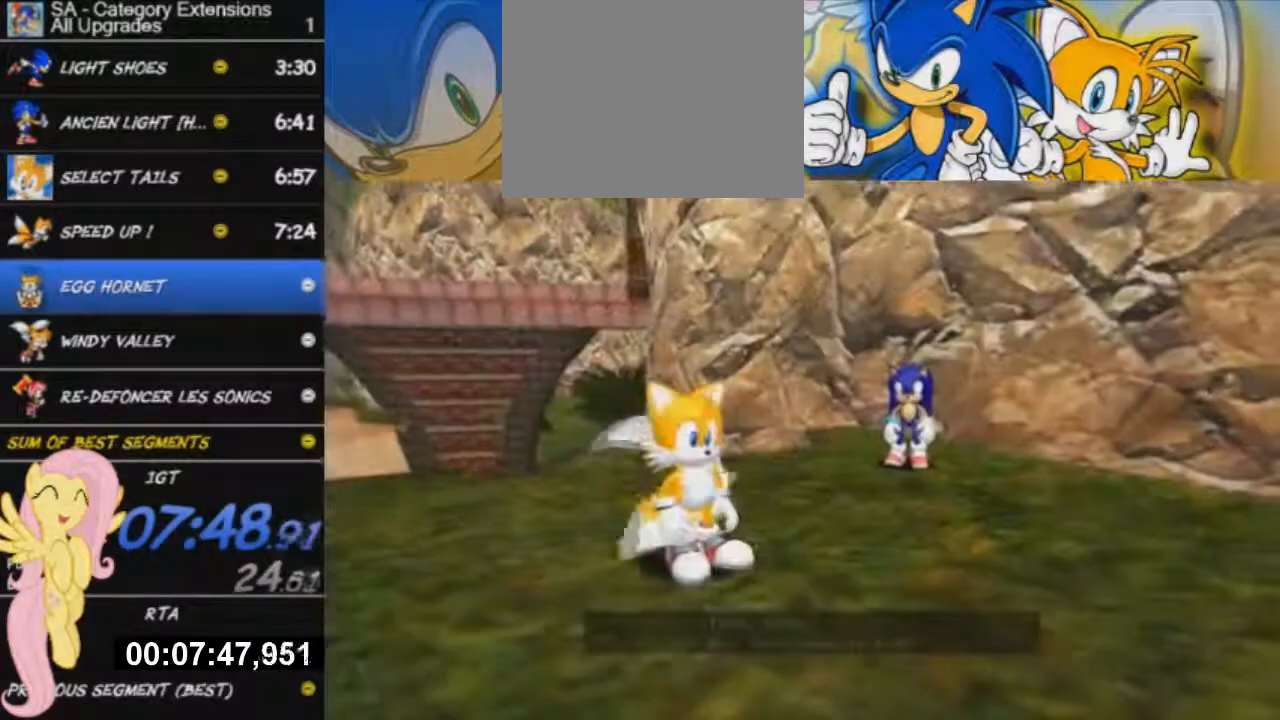
{"buttons": ["START"], "left_stick": "center", "right_stick": "center"}
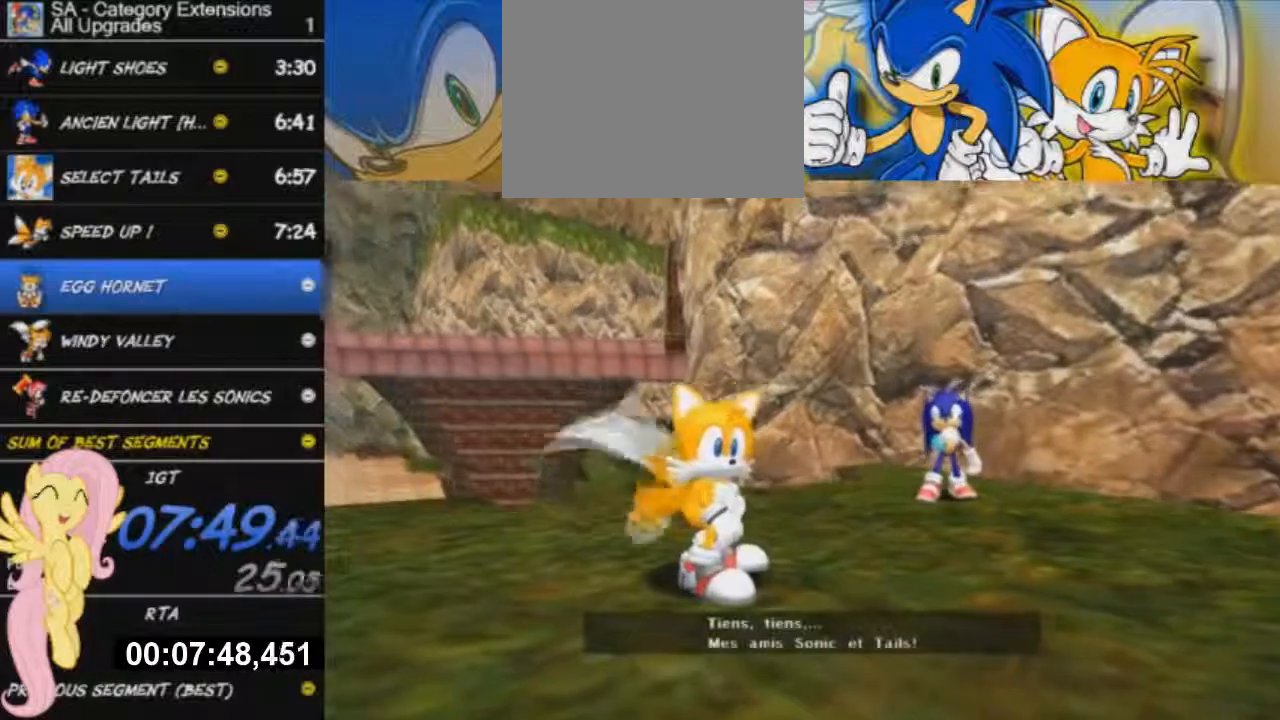
{"buttons": [], "left_stick": "center", "right_stick": "center", "button_events": [[117, "START", "up"], [167, "START", "down"], [250, "START", "up"], [317, "START", "down"], [367, "START", "up"], [434, "START", "down"], [484, "START", "up"]]}
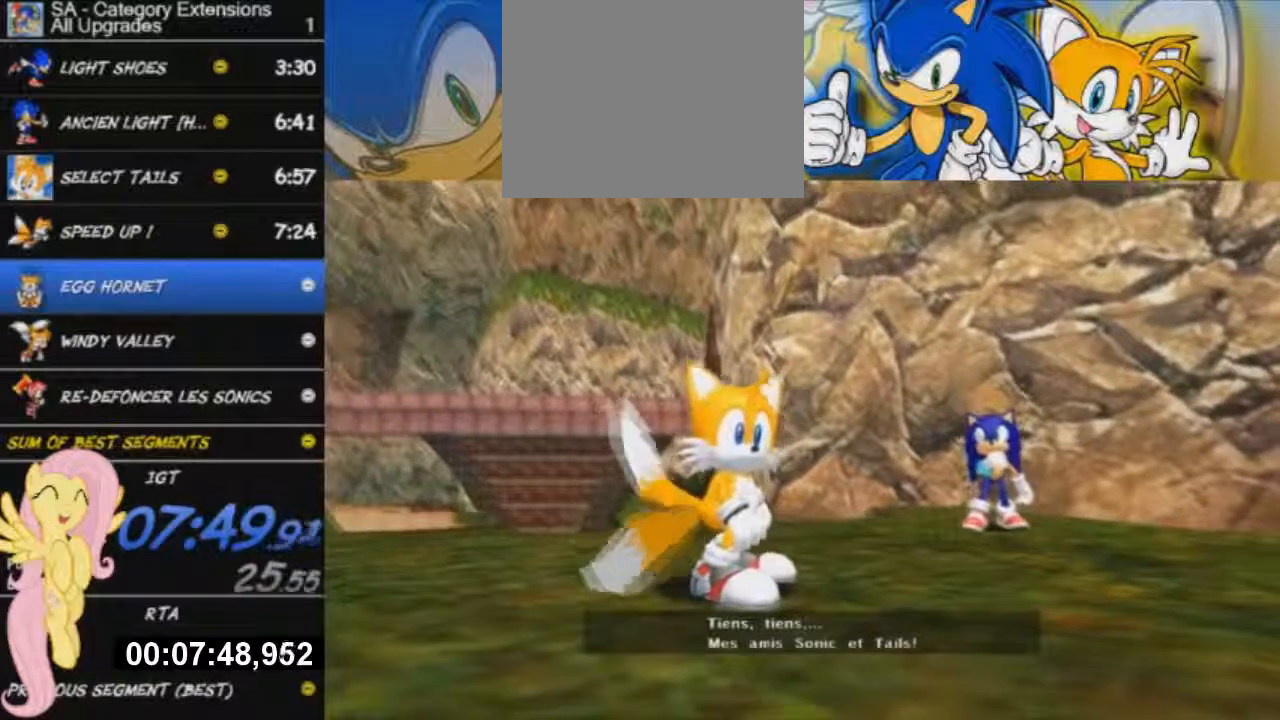
{"buttons": ["START"], "left_stick": "center", "right_stick": "center", "button_events": [[83, "START", "down"], [150, "START", "up"], [200, "START", "down"], [267, "START", "up"], [433, "START", "down"]]}
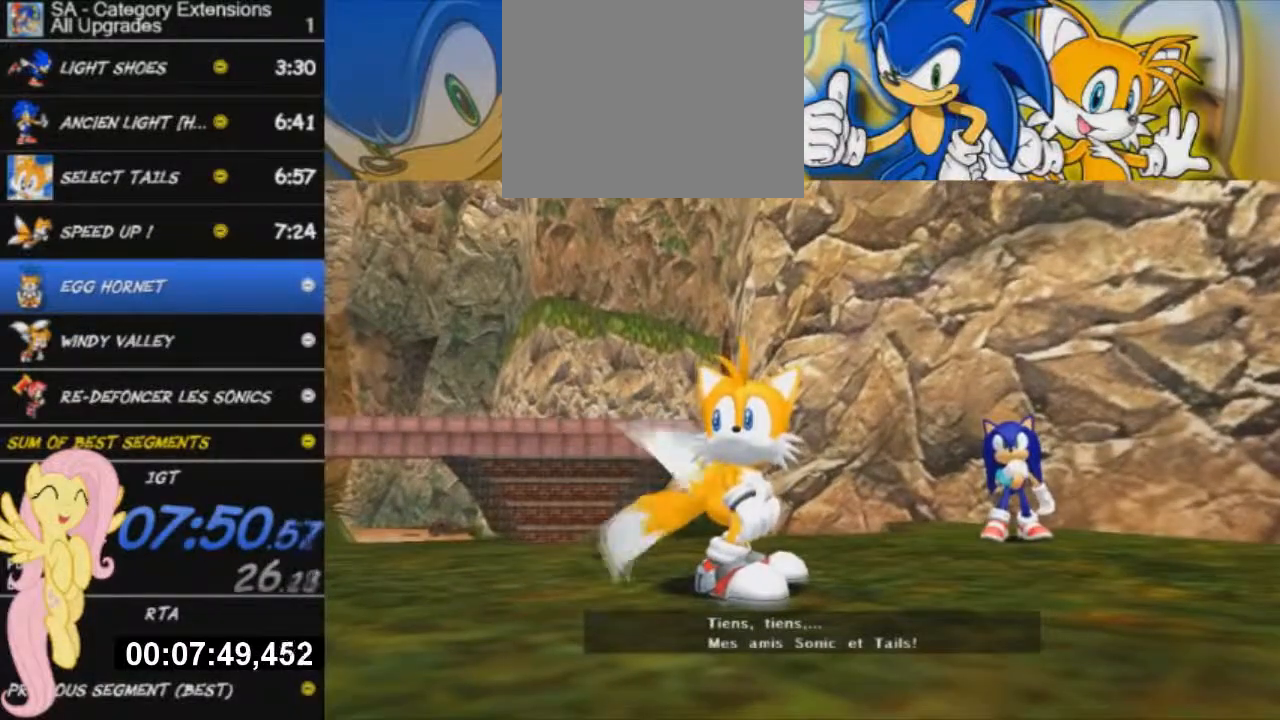
{"buttons": [], "left_stick": "center", "right_stick": "center", "button_events": [[17, "START", "up"], [84, "START", "down"], [134, "START", "up"], [200, "START", "down"], [367, "START", "up"], [434, "START", "down"], [501, "START", "up"]]}
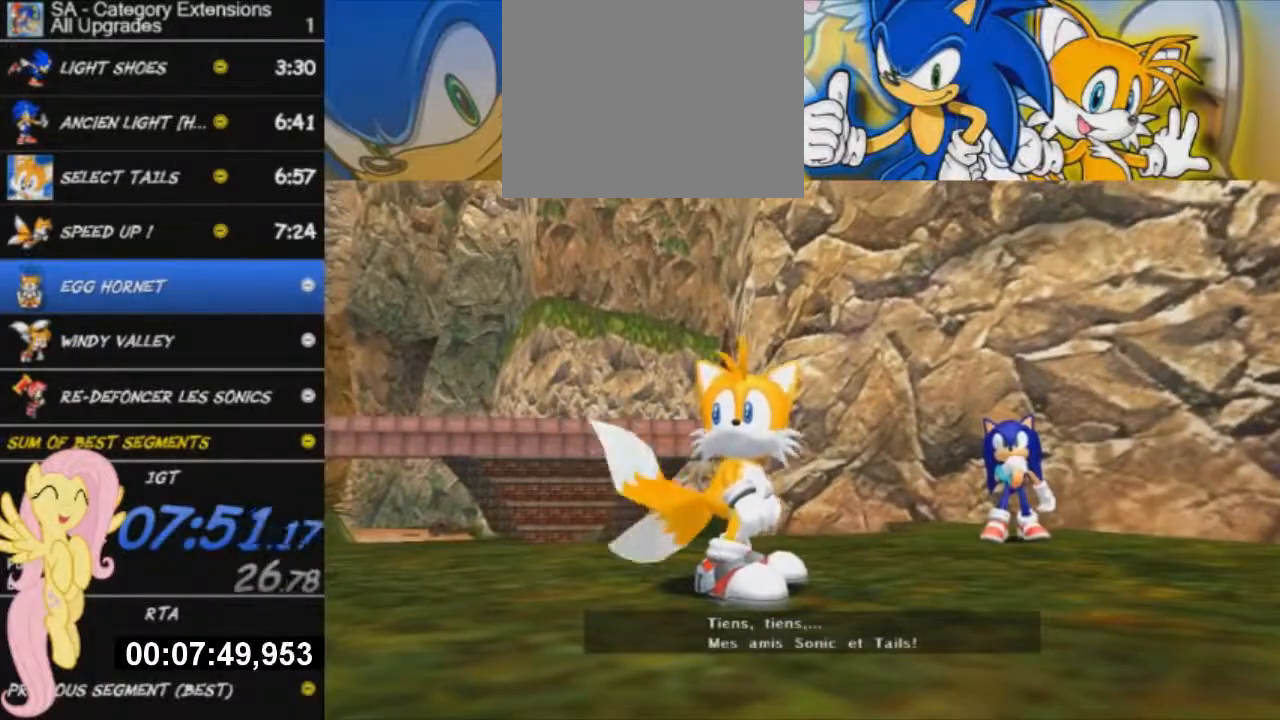
{"buttons": ["START"], "left_stick": "center", "right_stick": "center", "button_events": [[50, "START", "down"], [283, "START", "up"], [350, "START", "down"], [400, "START", "up"], [484, "START", "down"]]}
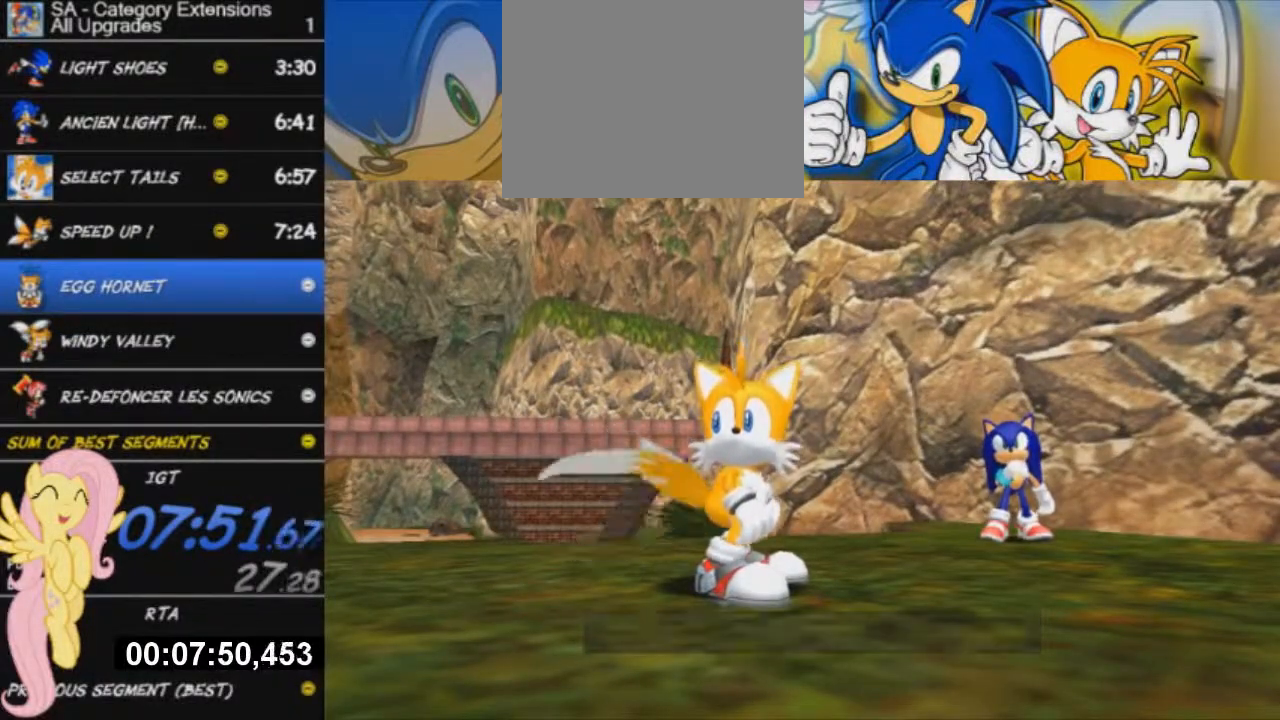
{"buttons": ["START"], "left_stick": "center", "right_stick": "center", "button_events": [[50, "START", "up"], [117, "START", "down"], [200, "START", "up"], [267, "START", "down"], [367, "START", "up"], [451, "START", "down"]]}
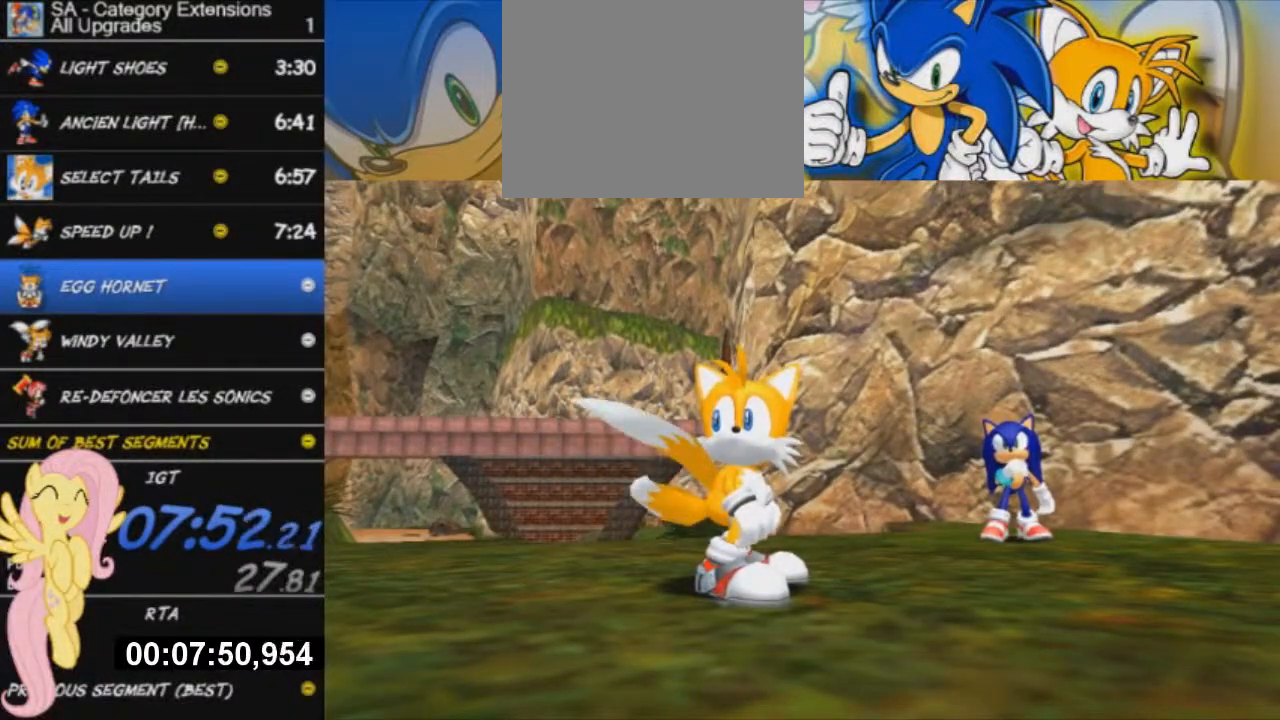
{"buttons": [], "left_stick": "center", "right_stick": "center", "button_events": [[83, "START", "up"]]}
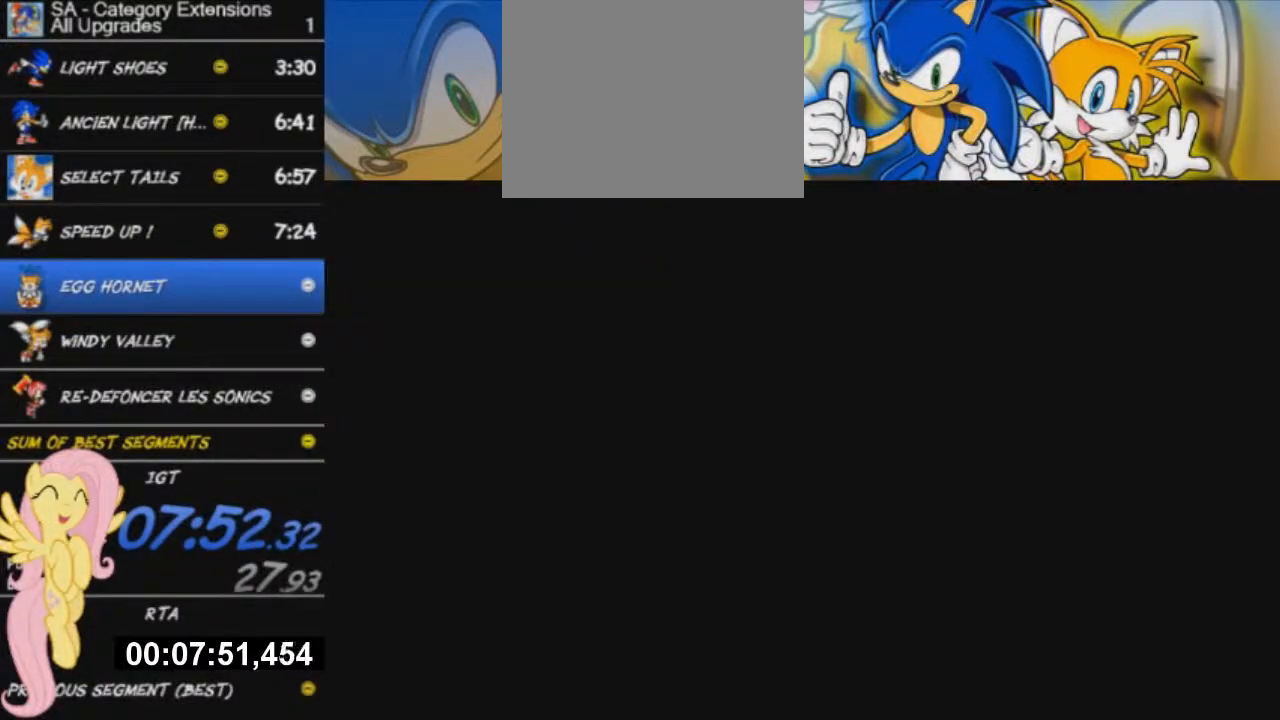
{"buttons": [], "left_stick": "center", "right_stick": "center", "button_events": []}
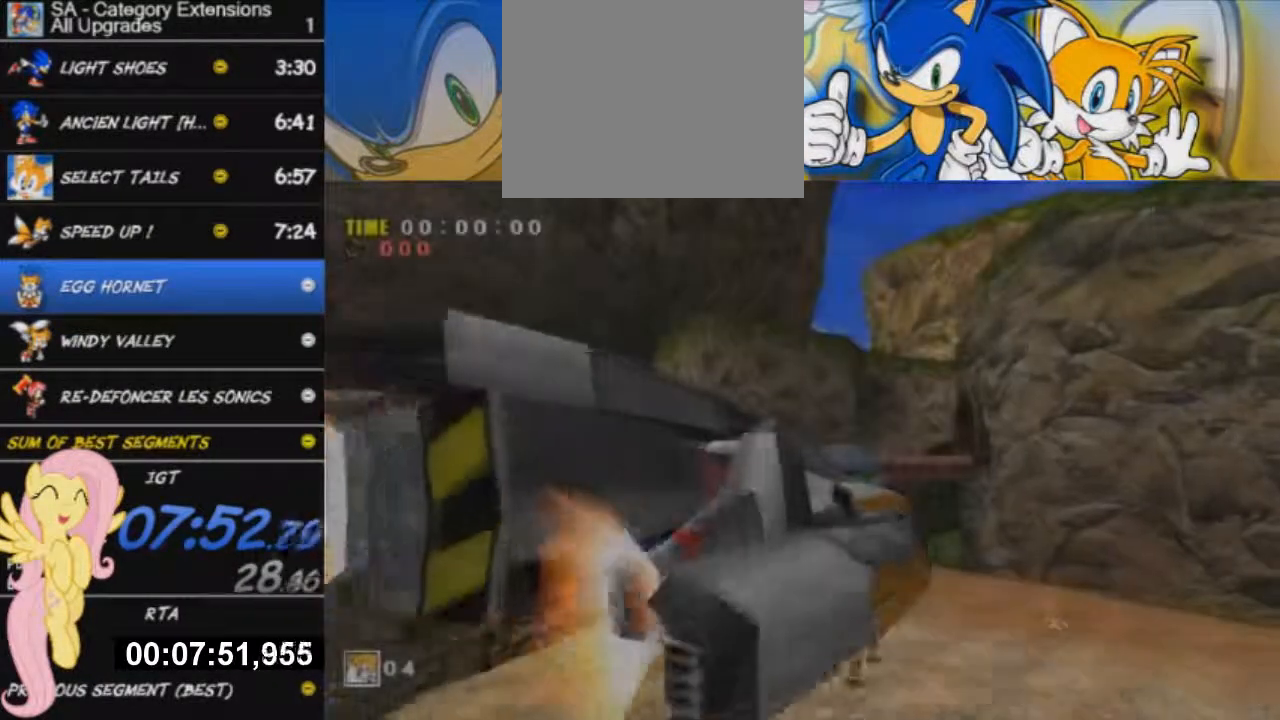
{"buttons": [], "left_stick": "center", "right_stick": "center", "button_events": []}
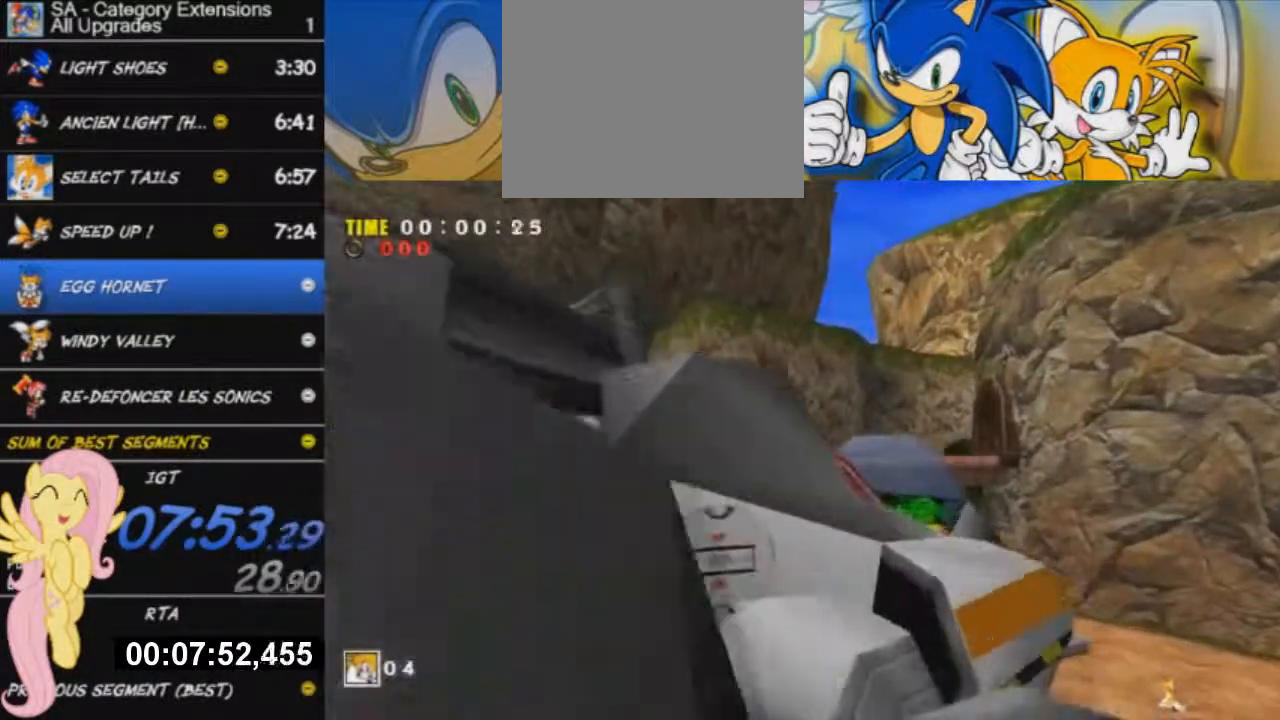
{"buttons": [], "left_stick": "up-left", "right_stick": "center", "button_events": []}
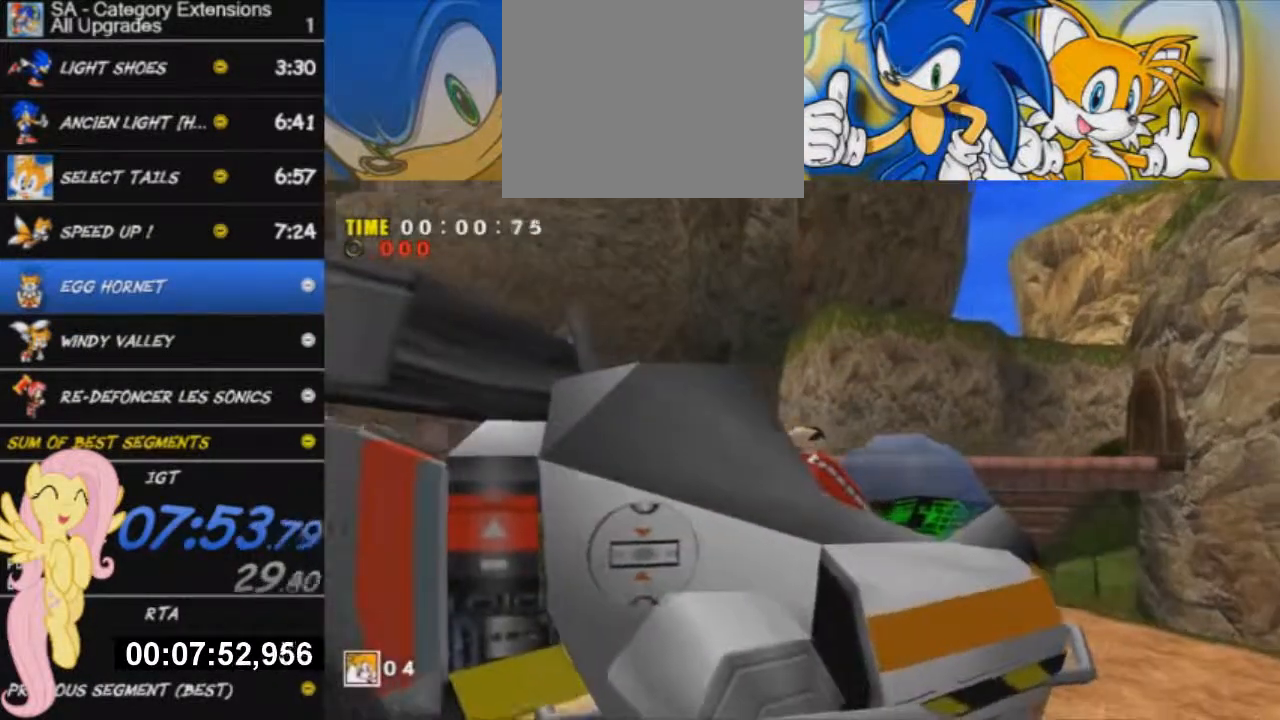
{"buttons": [], "left_stick": "center", "right_stick": "center", "button_events": []}
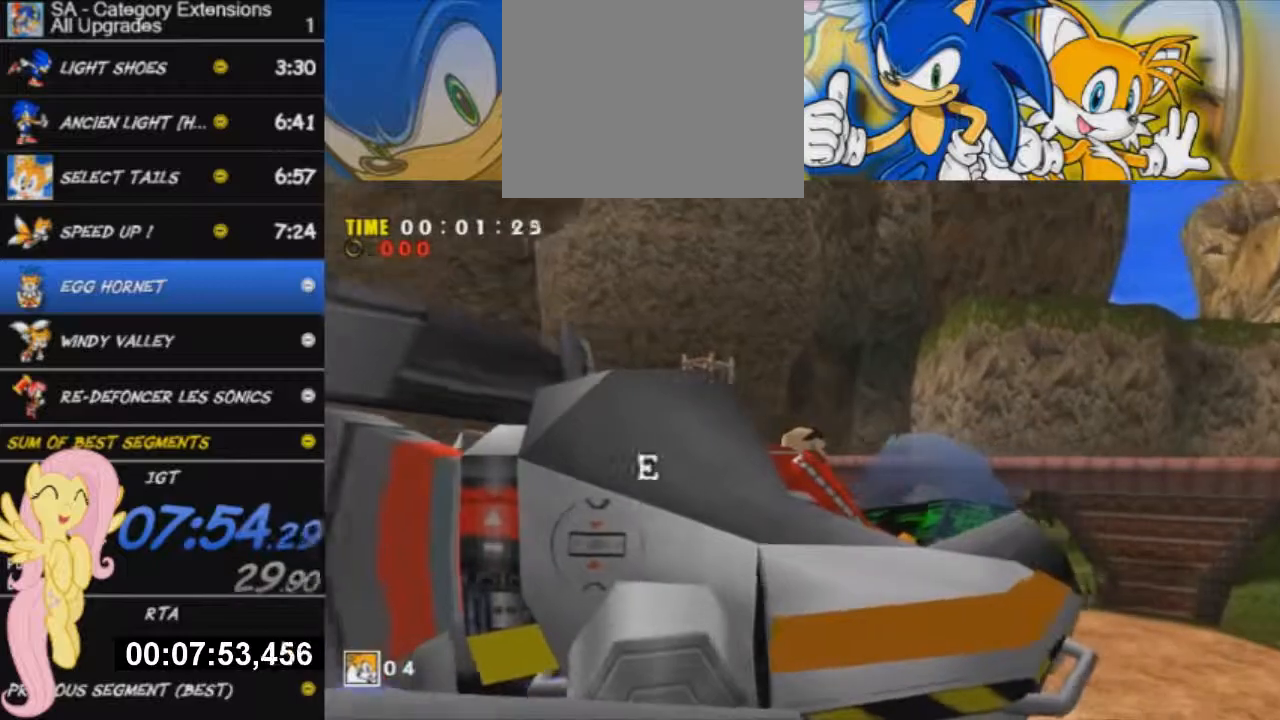
{"buttons": [], "left_stick": "up", "right_stick": "center", "button_events": []}
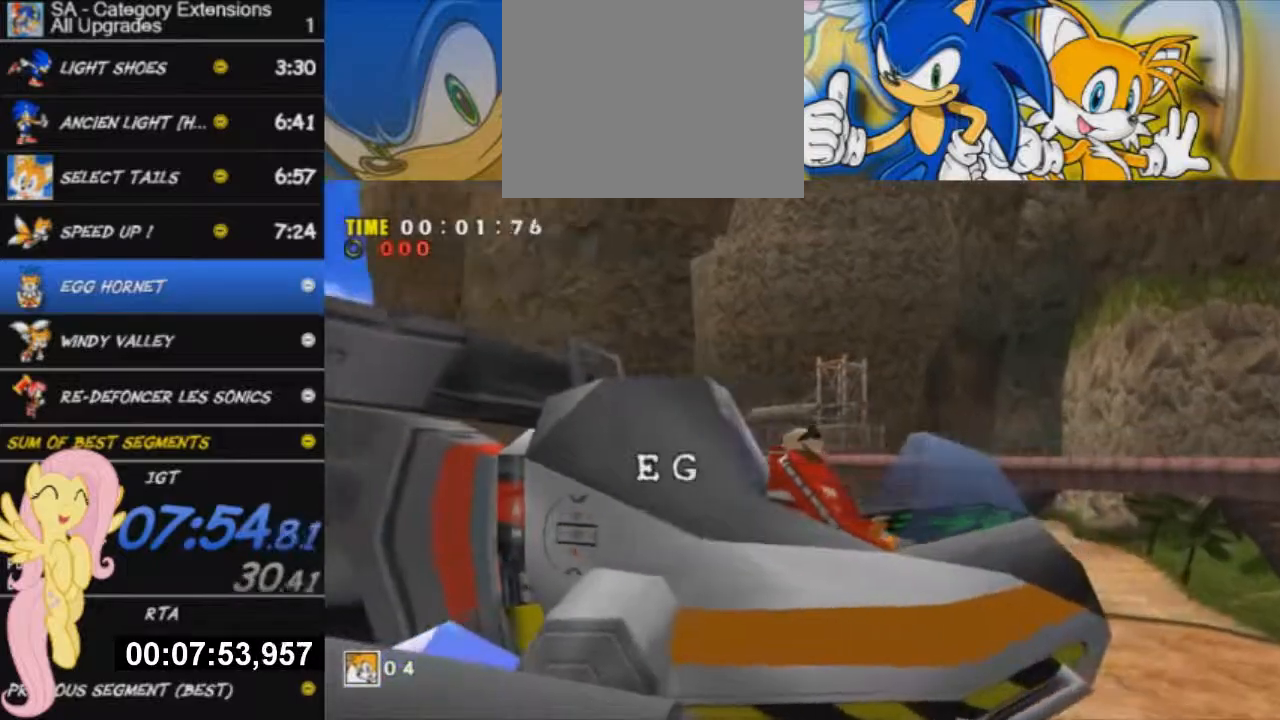
{"buttons": [], "left_stick": "up", "right_stick": "center", "button_events": []}
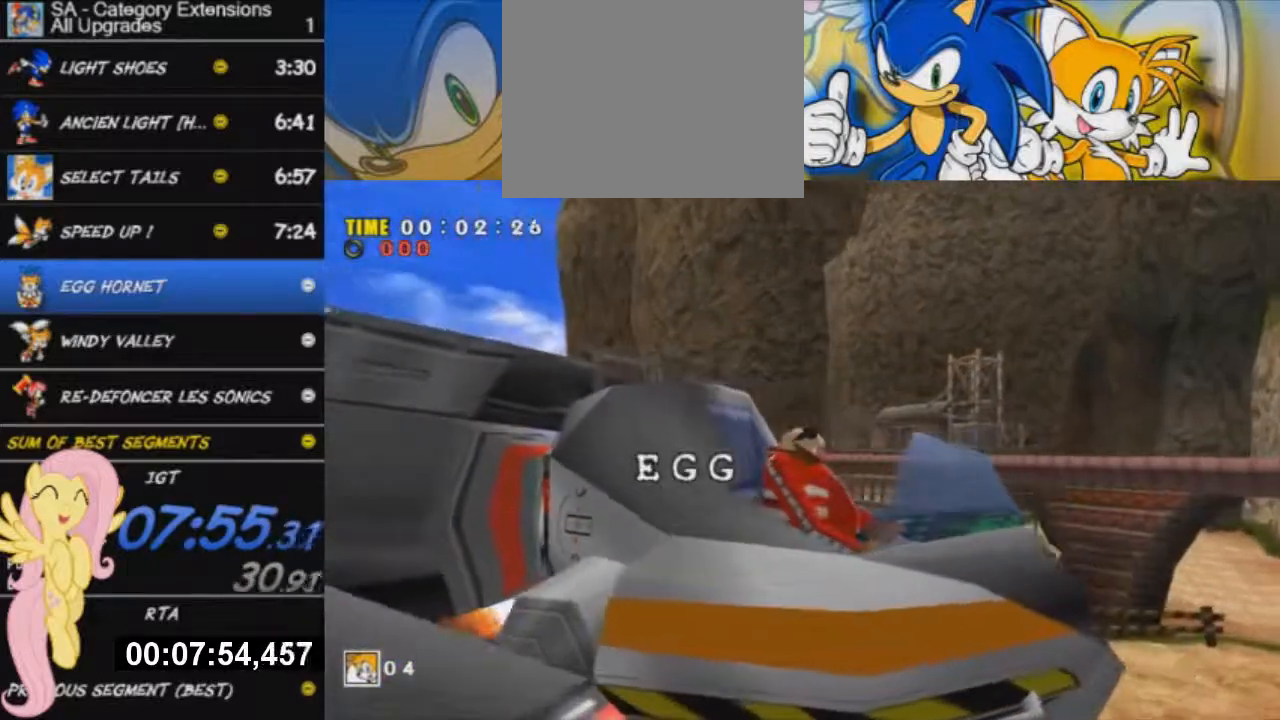
{"buttons": [], "left_stick": "up", "right_stick": "center", "button_events": []}
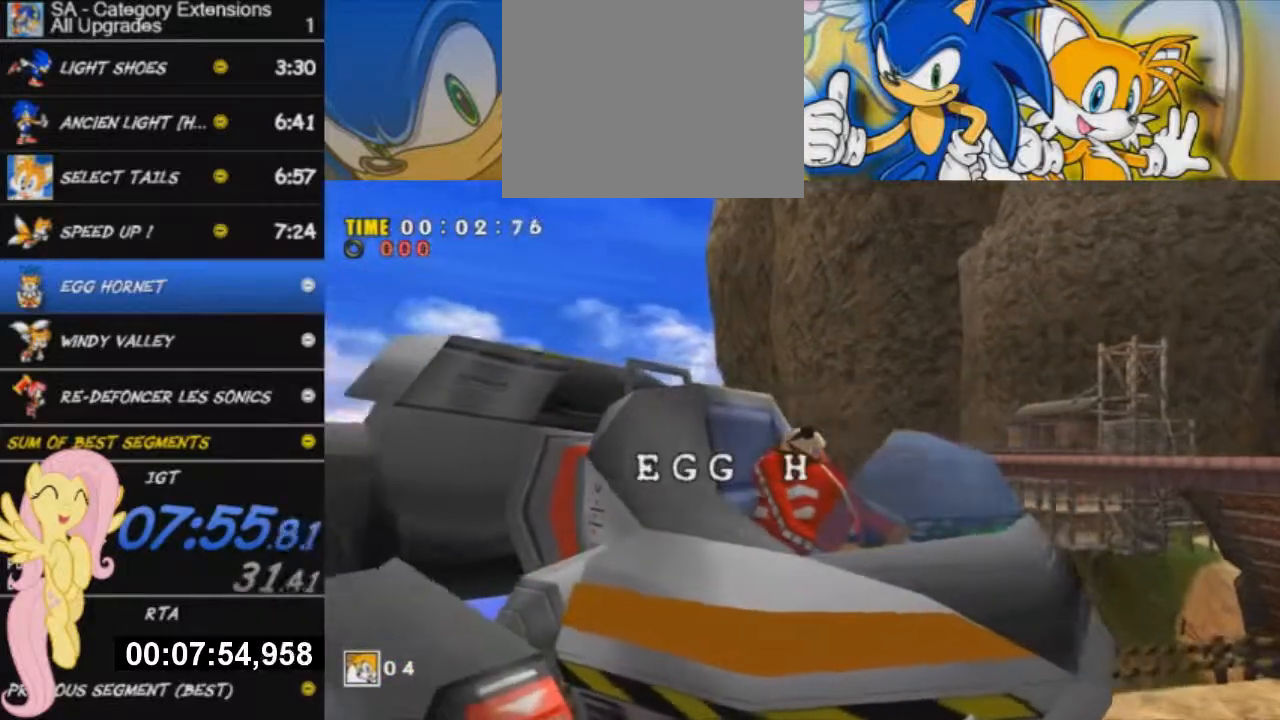
{"buttons": [], "left_stick": "up", "right_stick": "center", "button_events": []}
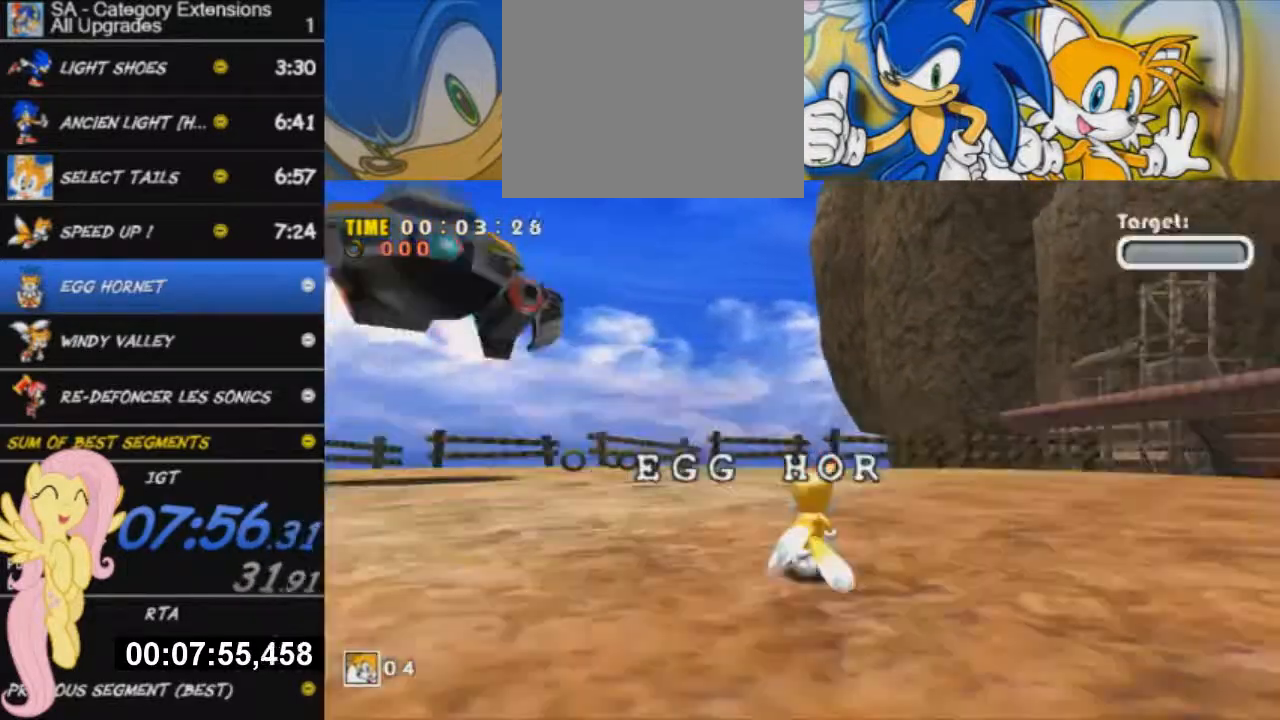
{"buttons": ["A"], "left_stick": "up", "right_stick": "center", "button_events": [[384, "A", "down"], [417, "X", "down"], [484, "X", "up"]]}